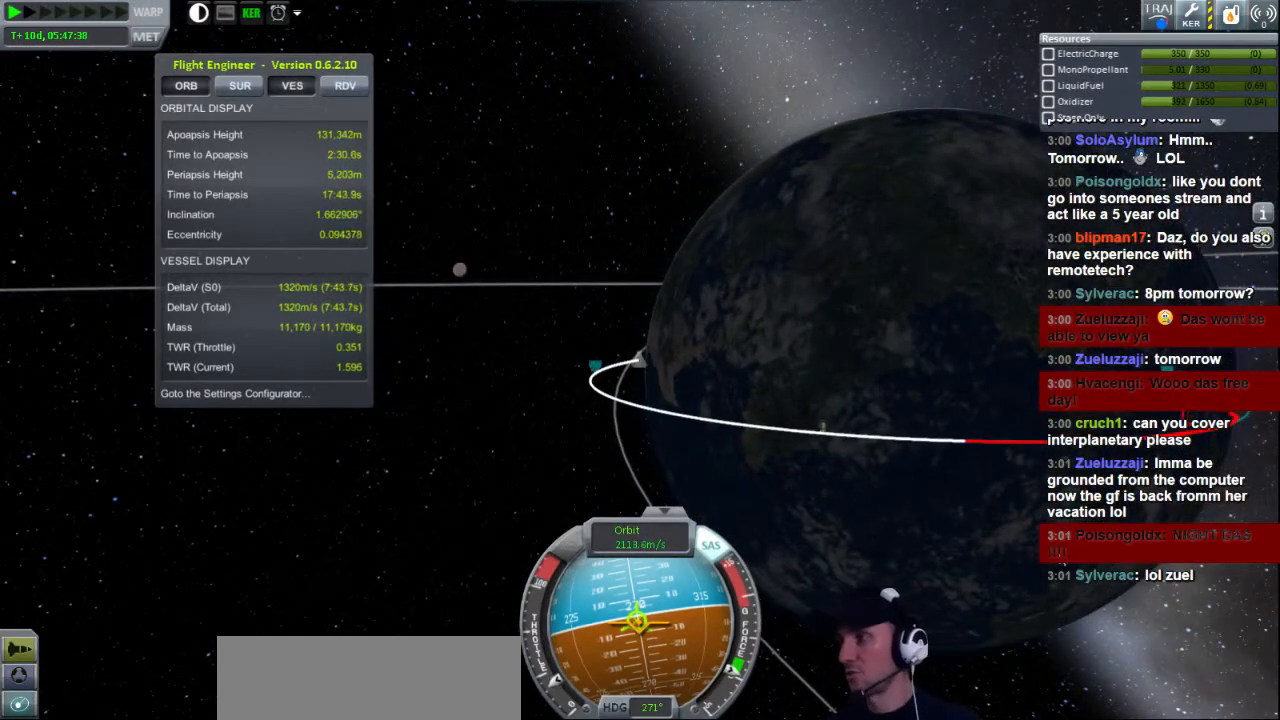
Gameplay with keyboard; each line is a JSON object with the keys held at the frame after it. "events" lists presses ("down") and releases ("up") of "a", "d", "e", "h", "i", "j", "k", "l", "n", "q", "s" and "w" between this image and that frame as [ms after this image, input, new state], when the widget could be followed in between. No other keys are recorded. Mouse input is not recorded.
{"keys": [], "events": [[360, "a", "down"], [440, "a", "up"]]}
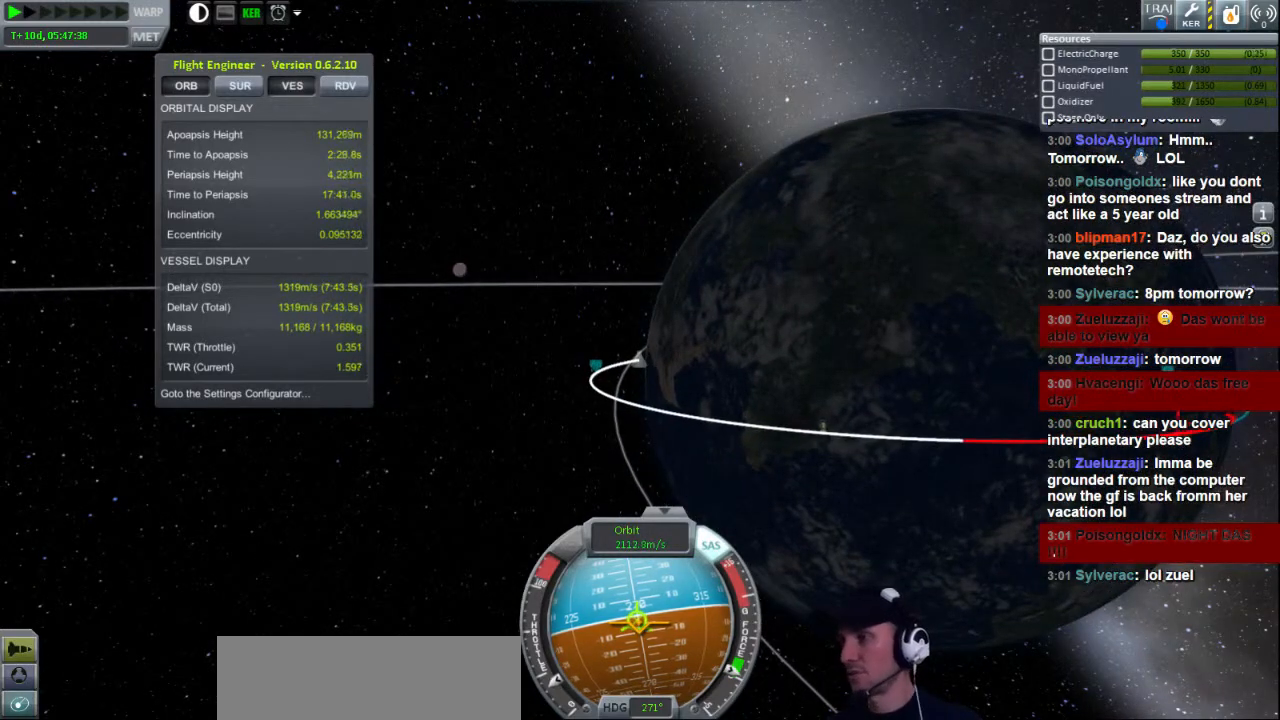
{"keys": [], "events": []}
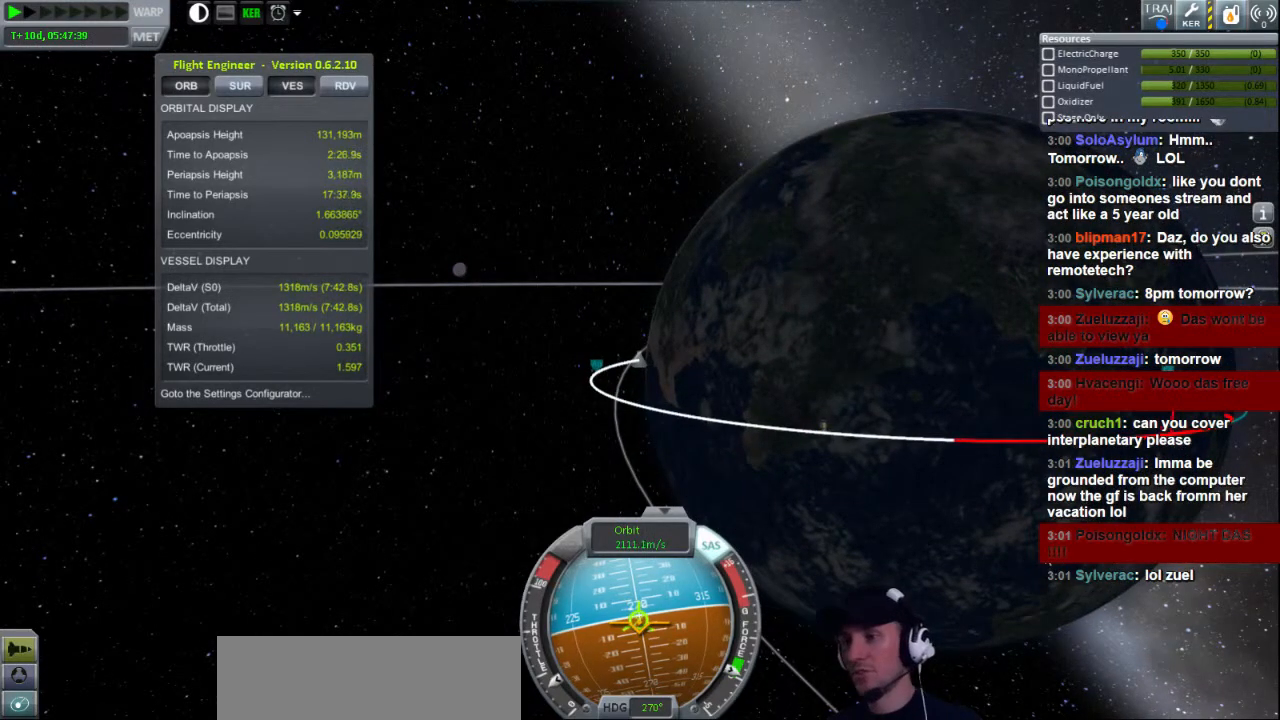
{"keys": [], "events": [[160, "s", "down"], [240, "s", "up"]]}
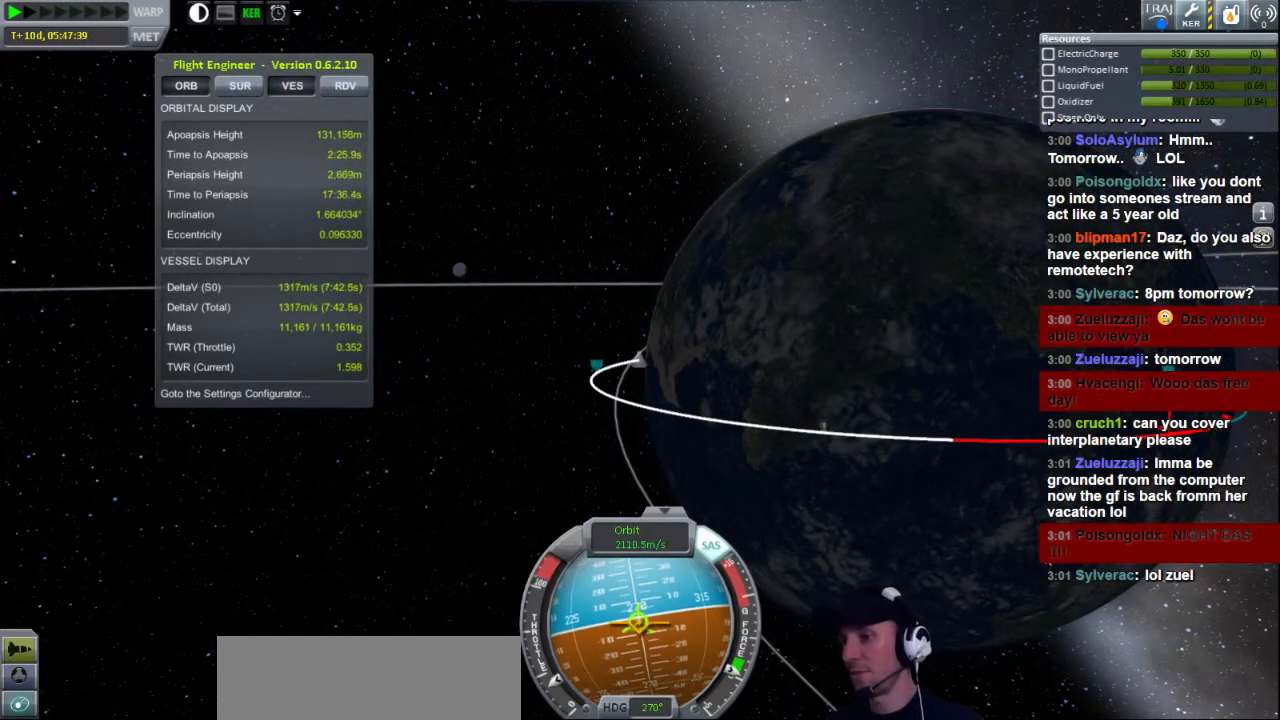
{"keys": ["a"], "events": [[520, "a", "down"]]}
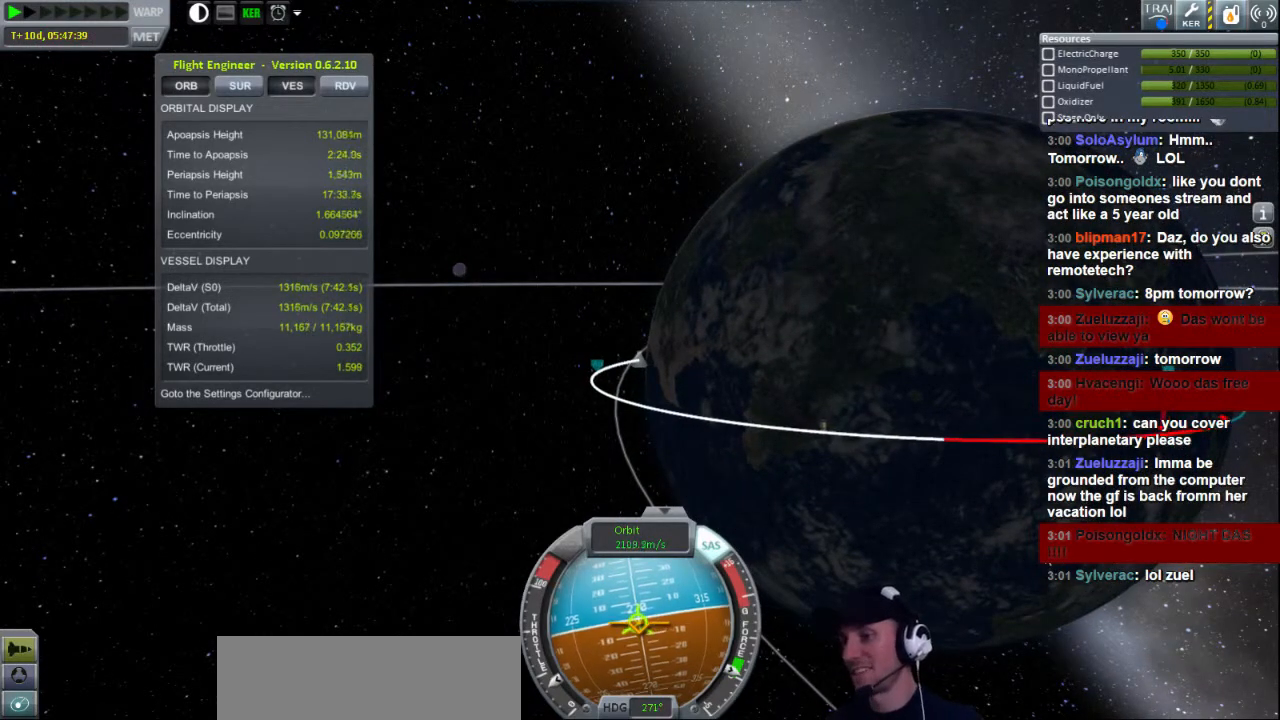
{"keys": [], "events": [[80, "a", "up"]]}